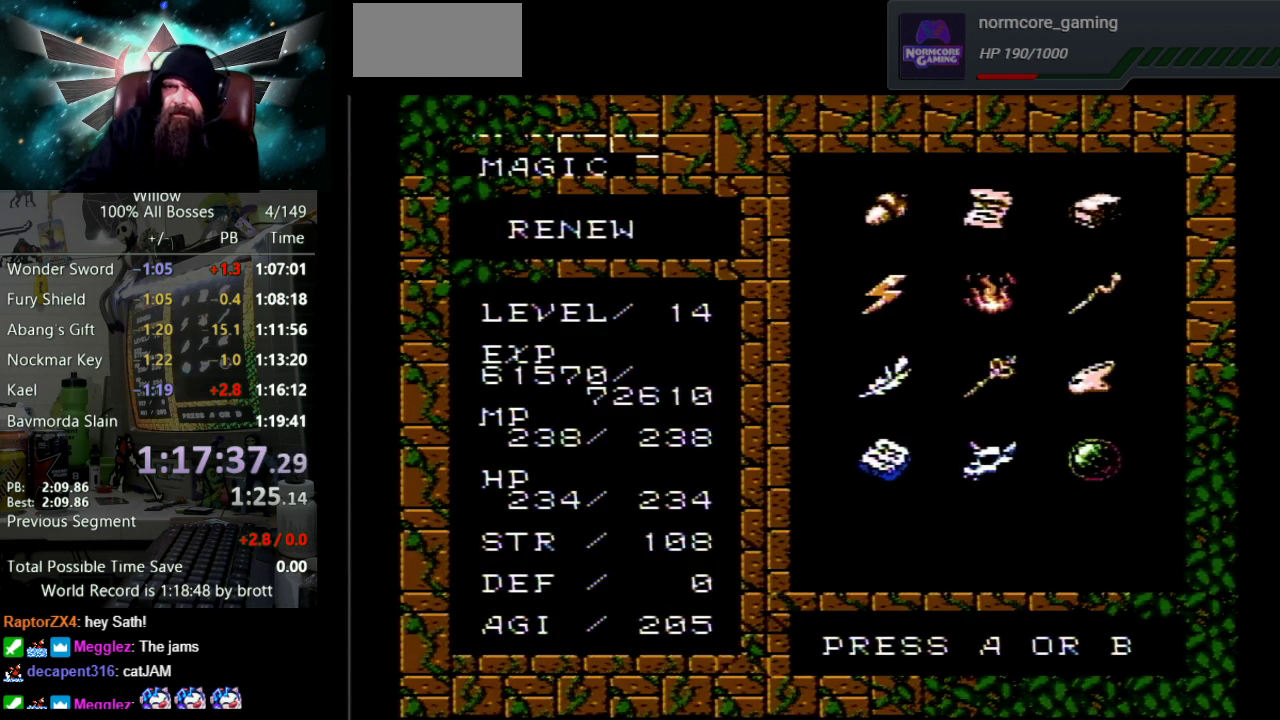
Gameplay with a controller (Nintendo layout); each line is a JSON object with the inputs held at the frame after it. "events" lists button and stick changes between this image and that frame as [ms after this image, input, new state], when the widget could be followed in between. Not read: L3 R3.
{"buttons": [], "events": [[83, "DPAD_DOWN", "down"], [283, "DPAD_DOWN", "up"]]}
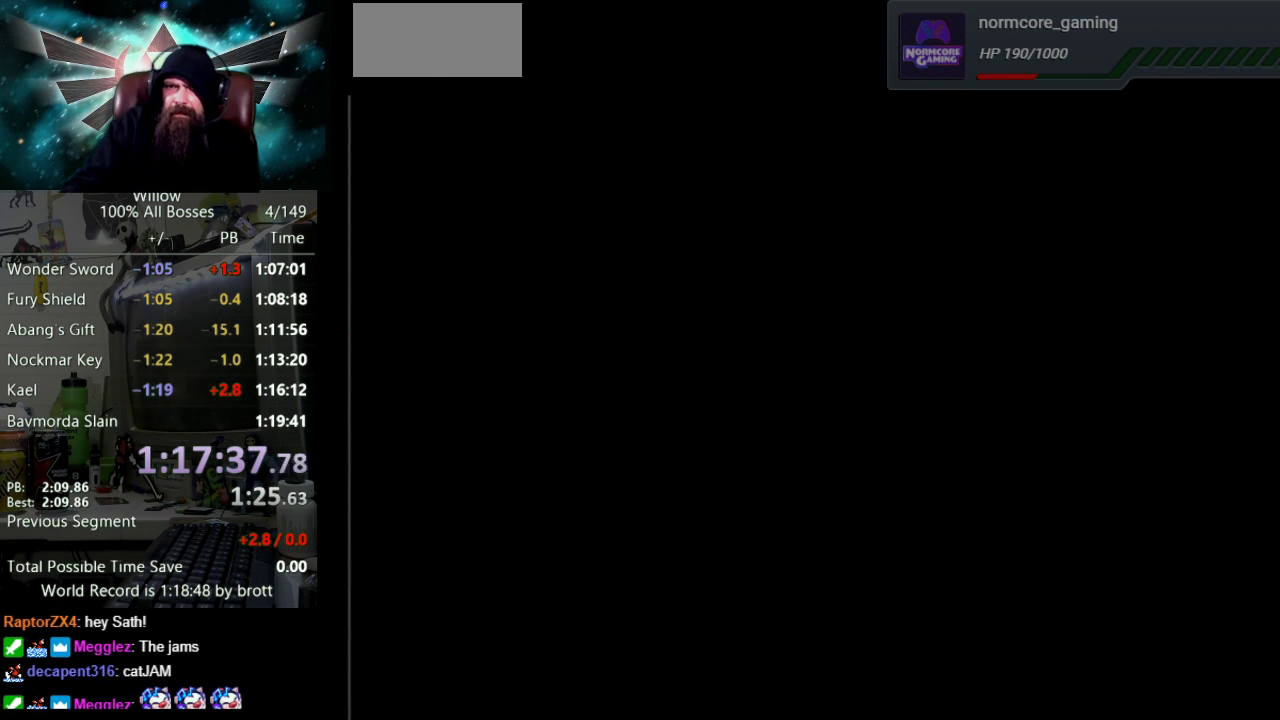
{"buttons": ["DPAD_UP"], "events": [[67, "START", "down"], [117, "DPAD_RIGHT", "down"], [117, "START", "up"], [400, "DPAD_UP", "down"], [433, "DPAD_RIGHT", "up"]]}
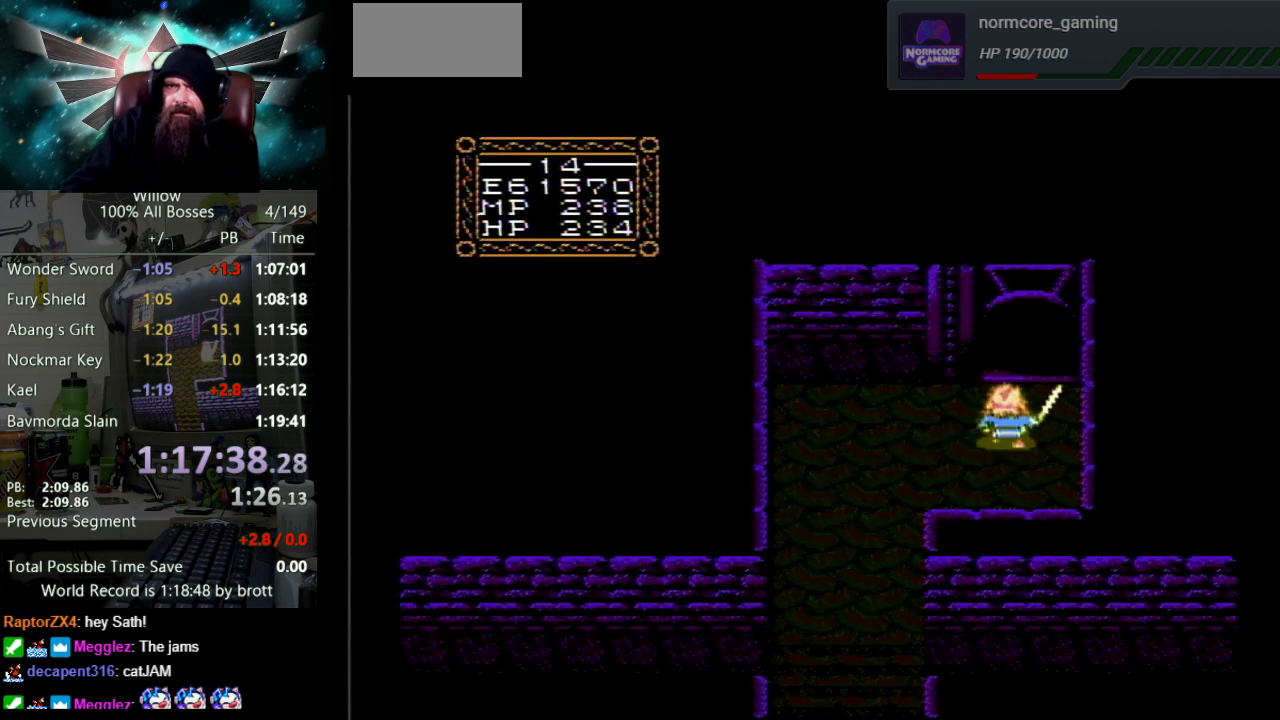
{"buttons": ["DPAD_UP"], "events": []}
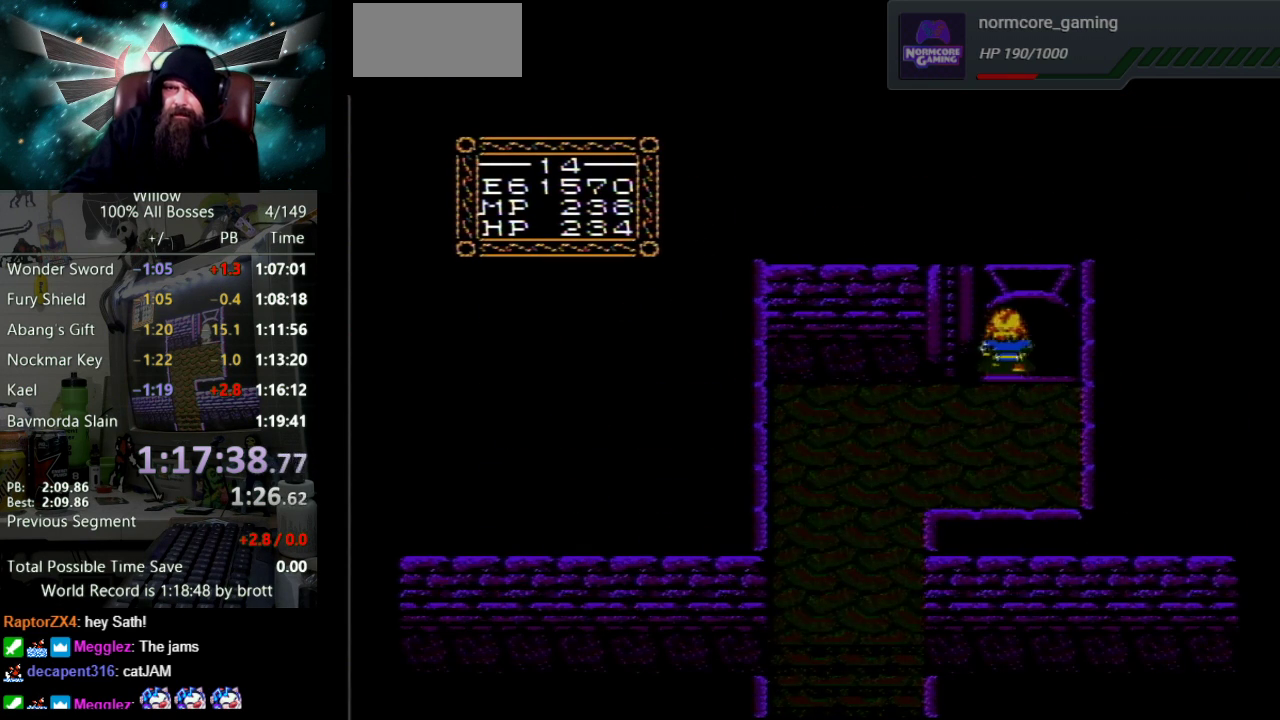
{"buttons": ["DPAD_UP"], "events": []}
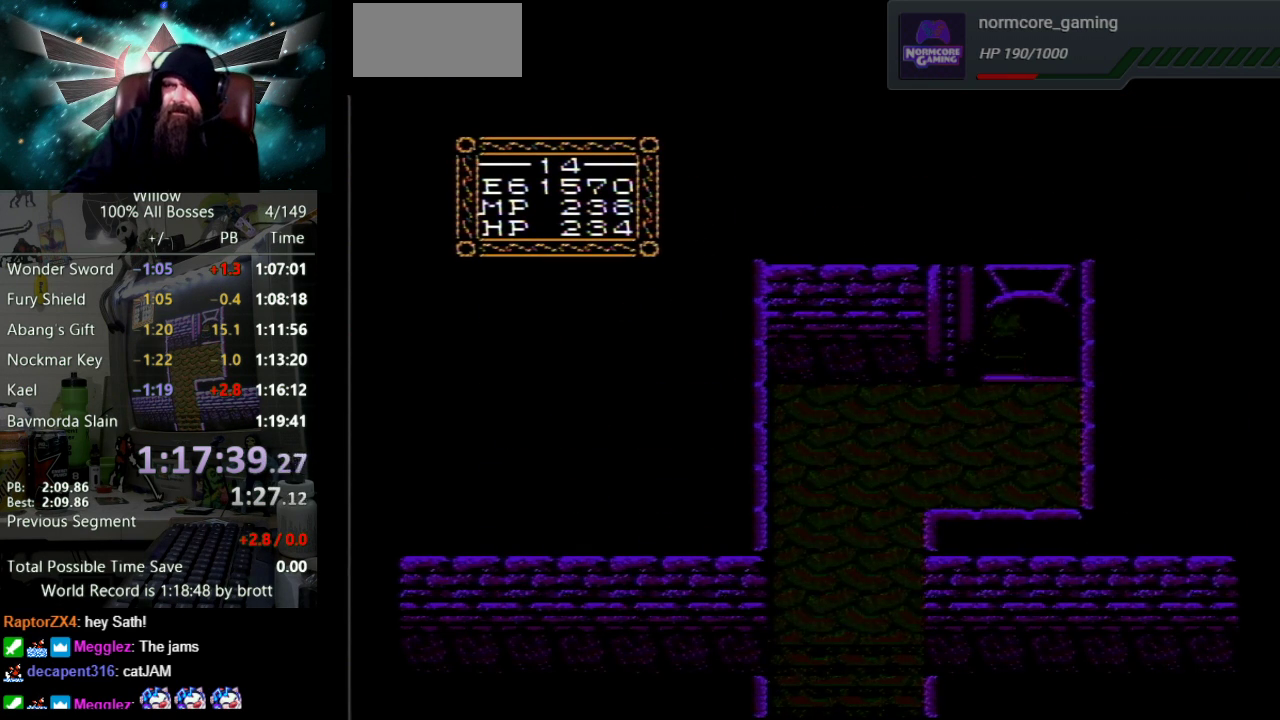
{"buttons": [], "events": [[217, "DPAD_UP", "up"]]}
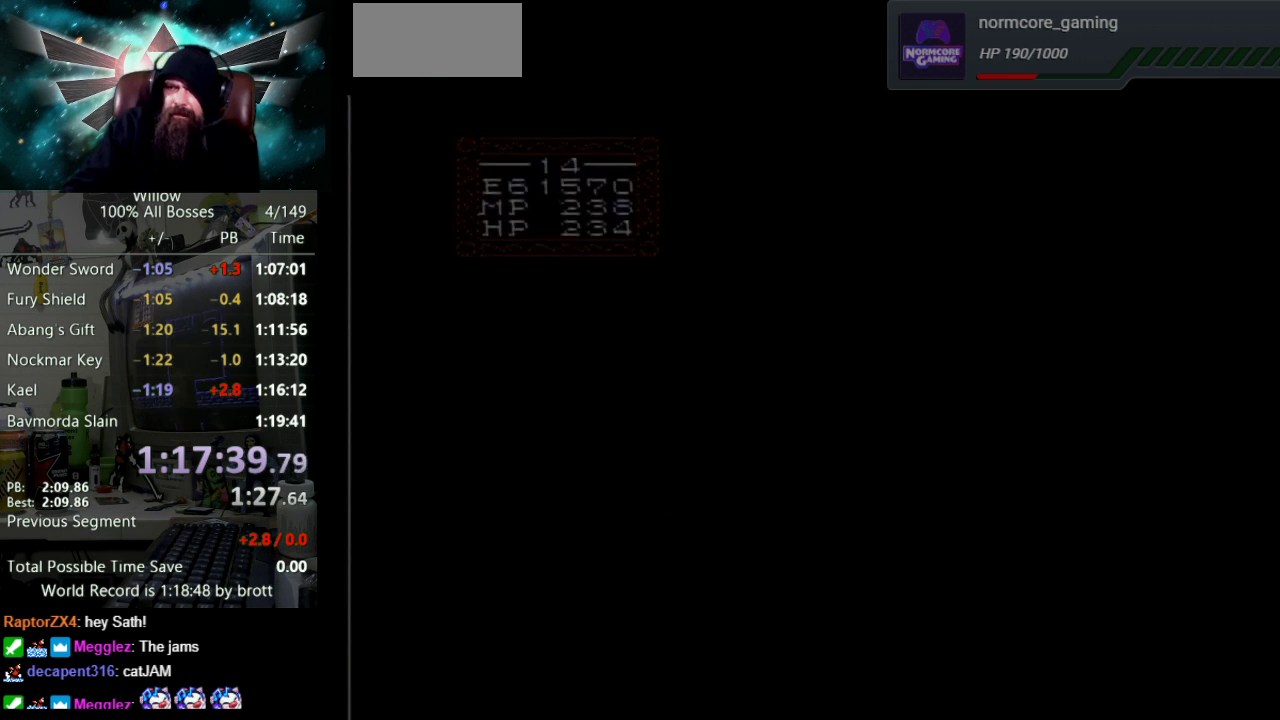
{"buttons": ["DPAD_UP"], "events": [[367, "DPAD_UP", "down"]]}
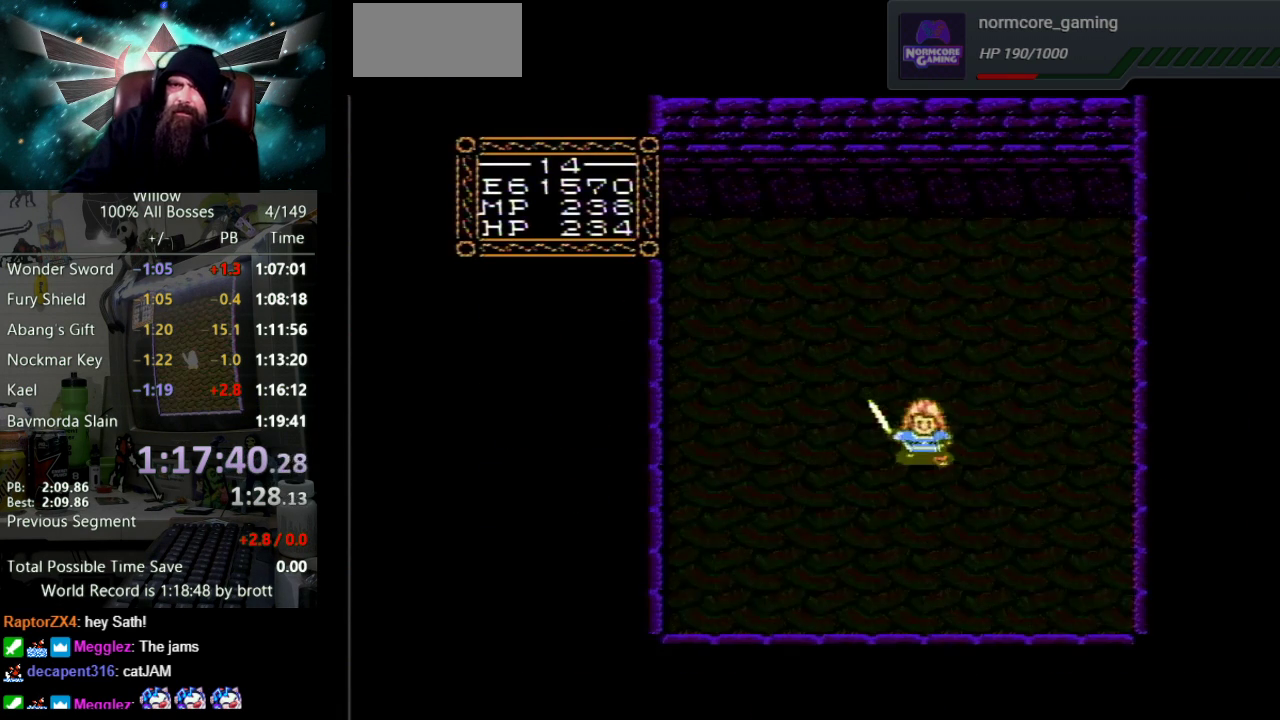
{"buttons": ["A", "B", "DPAD_UP"], "events": [[300, "DPAD_UP", "up"], [467, "A", "down"], [483, "B", "down"], [483, "DPAD_UP", "down"]]}
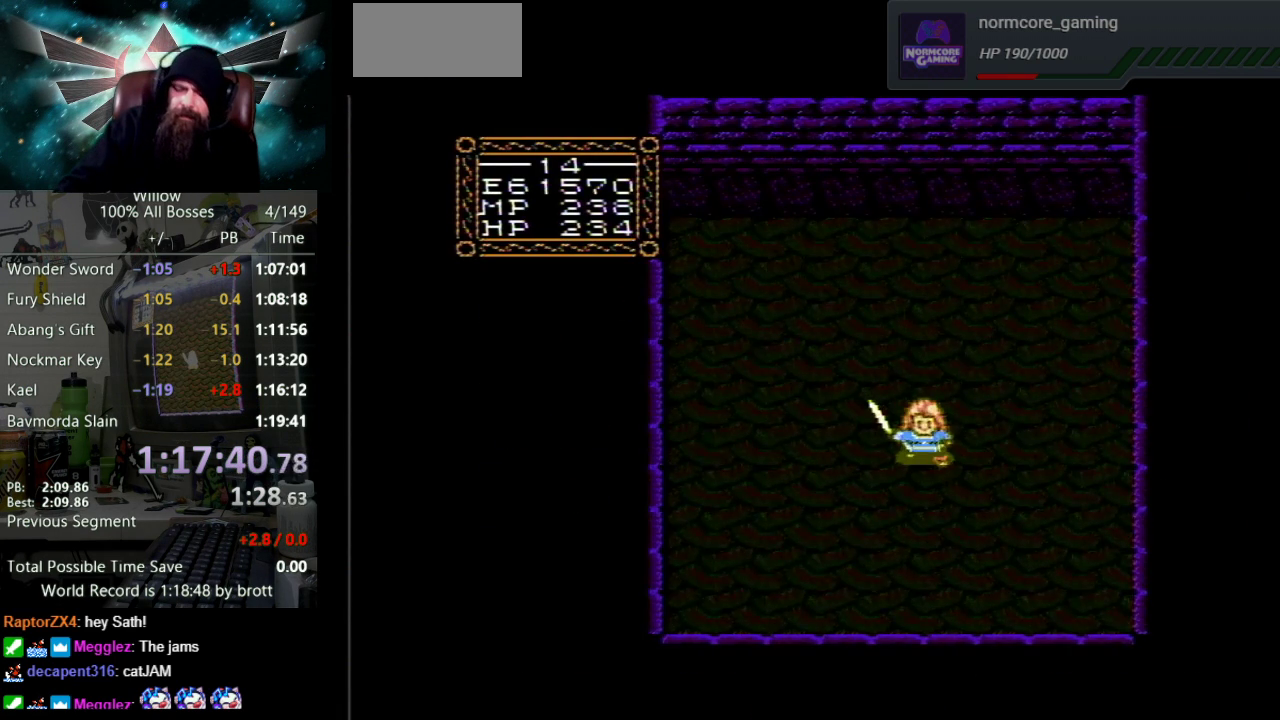
{"buttons": ["A", "B", "DPAD_UP"], "events": [[67, "B", "up"], [100, "A", "up"], [167, "A", "down"], [183, "B", "down"], [250, "B", "up"], [267, "A", "up"], [333, "A", "down"], [333, "B", "down"], [417, "B", "up"], [433, "A", "up"], [500, "A", "down"], [500, "B", "down"]]}
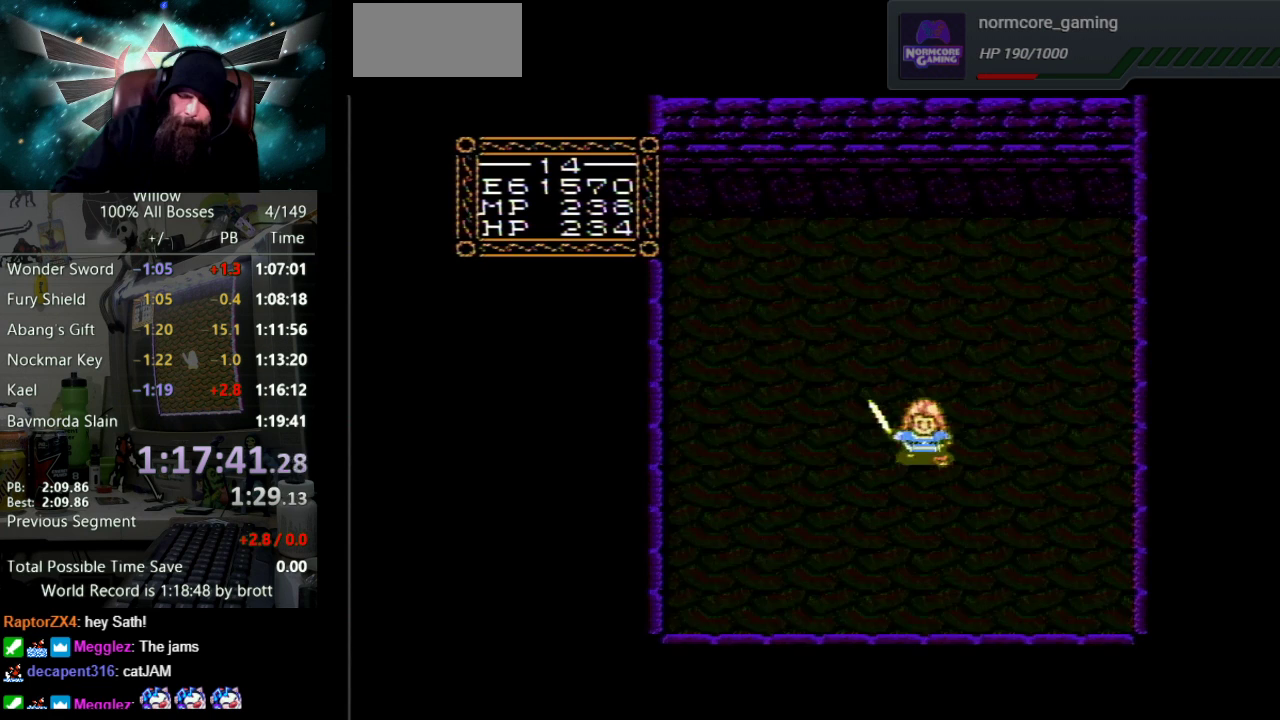
{"buttons": ["A", "DPAD_UP"], "events": [[50, "B", "up"], [83, "A", "up"], [167, "A", "down"], [183, "B", "down"], [233, "B", "up"], [267, "A", "up"], [317, "A", "down"], [350, "B", "down"], [400, "B", "up"], [433, "A", "up"], [500, "A", "down"]]}
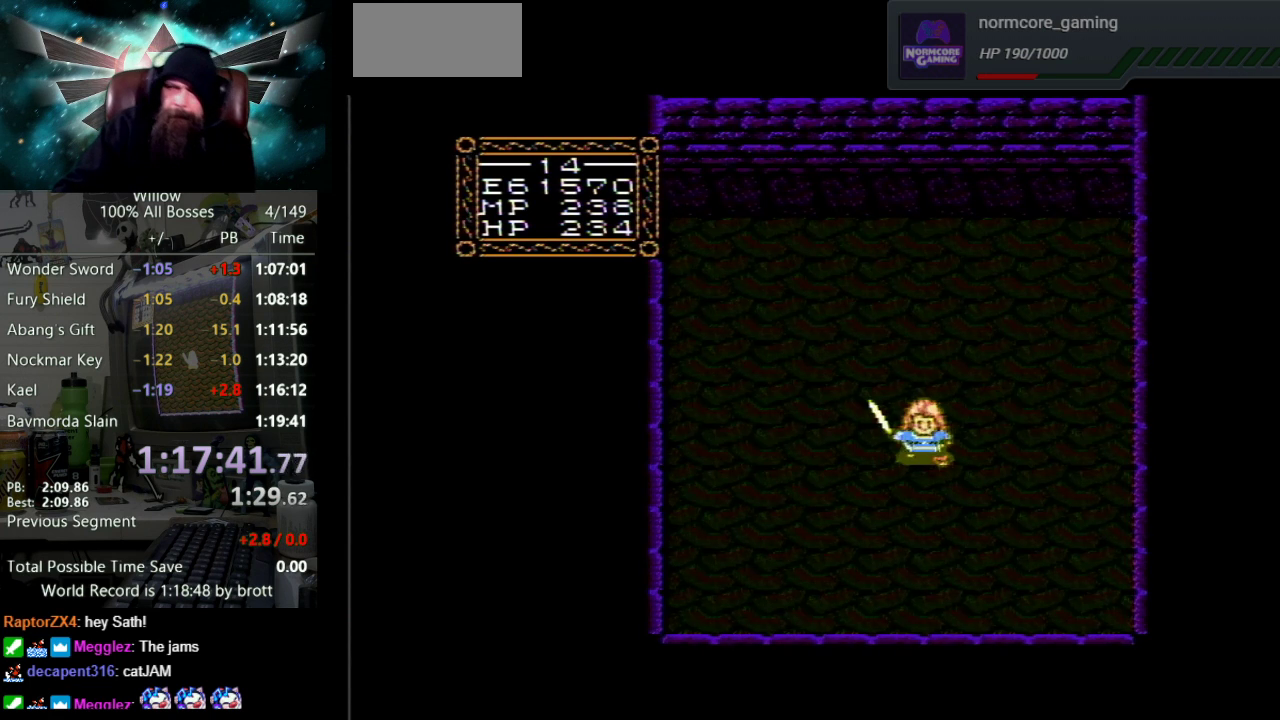
{"buttons": ["A", "B", "DPAD_UP"], "events": [[67, "A", "up"], [150, "A", "down"], [183, "B", "down"], [233, "B", "up"], [250, "A", "up"], [317, "A", "down"], [333, "B", "down"], [400, "B", "up"], [417, "A", "up"], [483, "A", "down"], [500, "B", "down"]]}
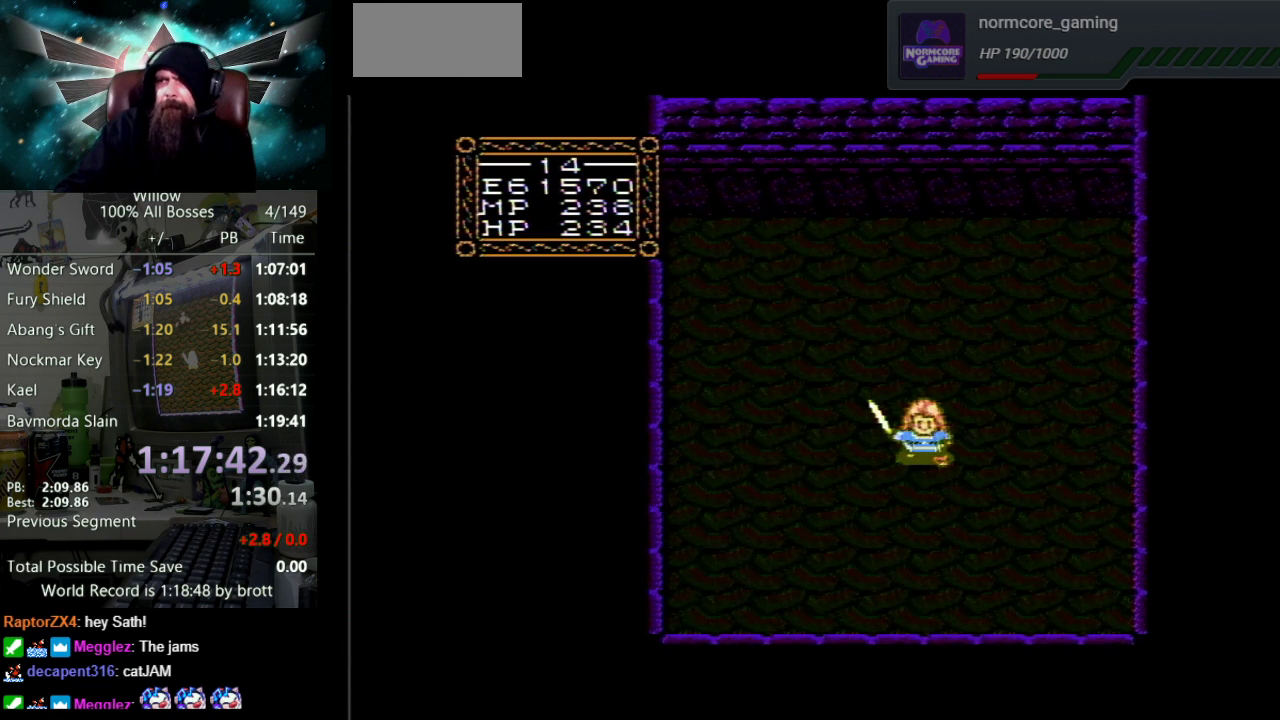
{"buttons": ["A", "DPAD_UP"], "events": [[67, "B", "up"], [83, "A", "up"], [150, "A", "down"], [183, "B", "down"], [250, "B", "up"], [267, "A", "up"], [333, "A", "down"], [350, "B", "down"], [417, "B", "up"], [433, "A", "up"], [500, "A", "down"]]}
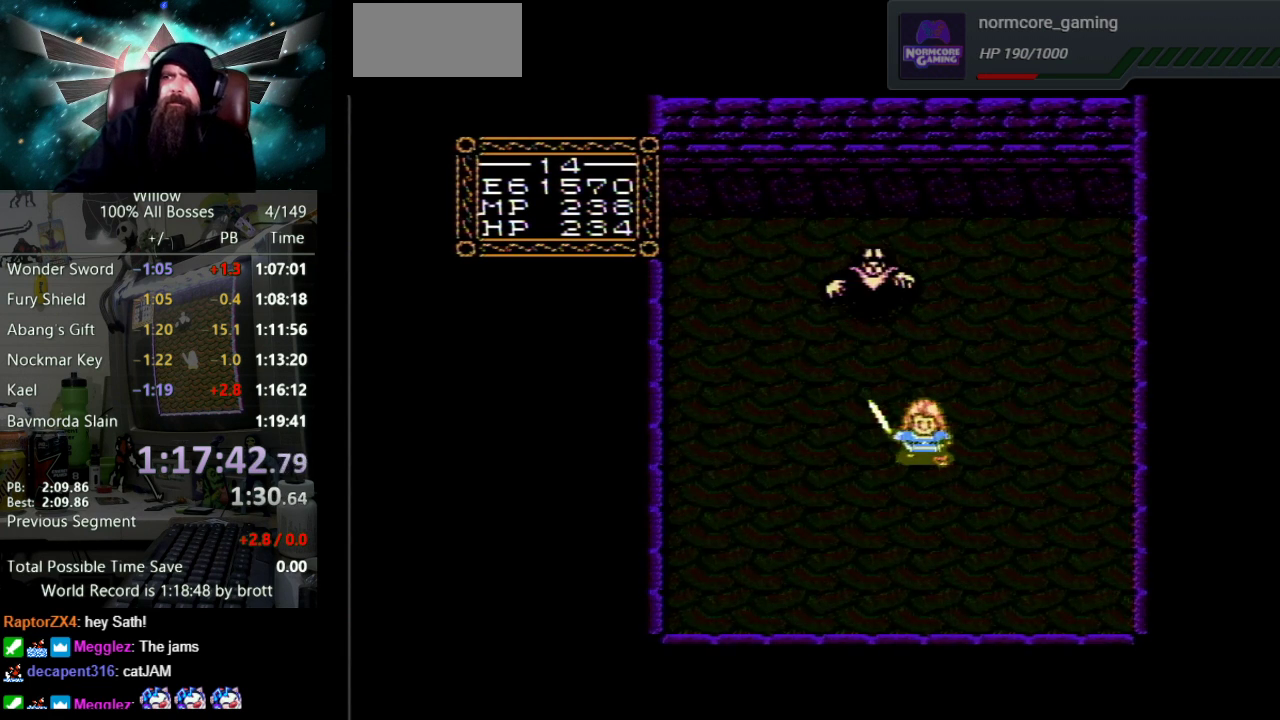
{"buttons": ["DPAD_UP"], "events": [[17, "B", "down"], [67, "B", "up"], [117, "A", "up"], [183, "A", "down"], [200, "B", "down"], [250, "B", "up"], [283, "A", "up"], [333, "A", "down"], [350, "B", "down"], [417, "B", "up"], [467, "A", "up"]]}
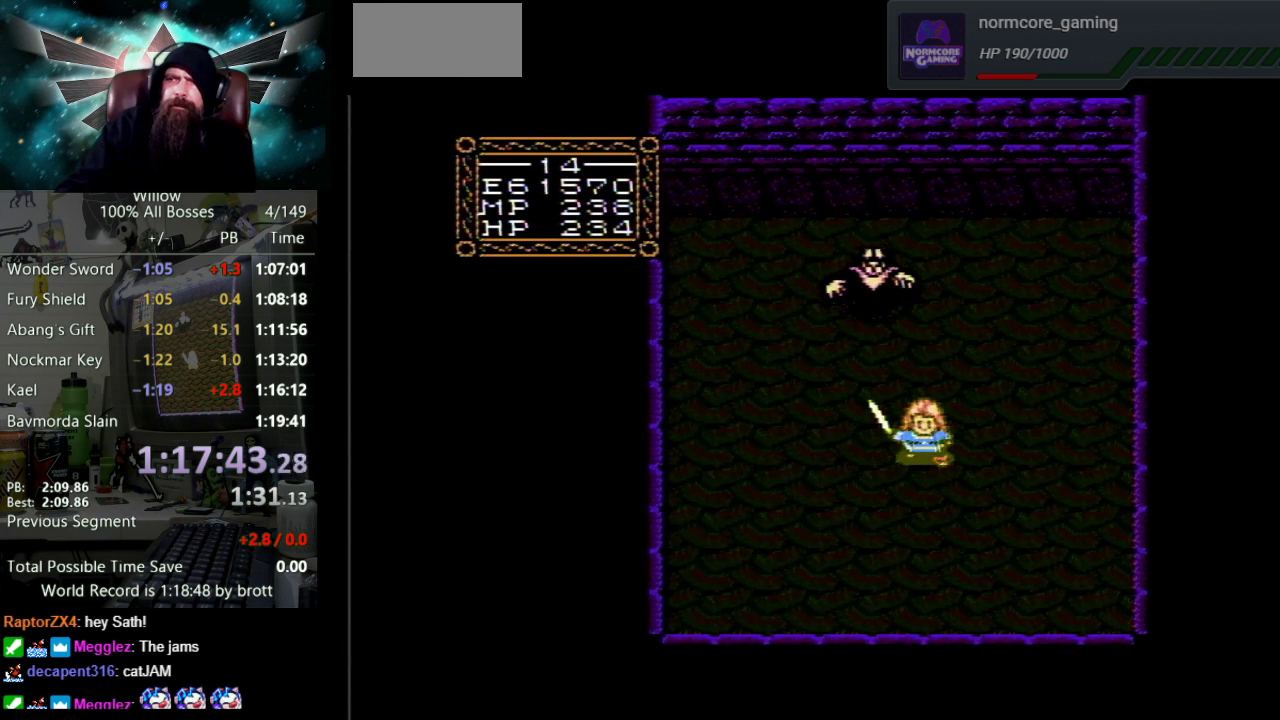
{"buttons": ["DPAD_UP"], "events": [[17, "A", "down"], [33, "B", "down"], [83, "B", "up"], [133, "A", "up"], [200, "A", "down"], [200, "B", "down"], [267, "B", "up"], [300, "A", "up"], [350, "A", "down"], [367, "B", "down"], [450, "B", "up"], [483, "A", "up"]]}
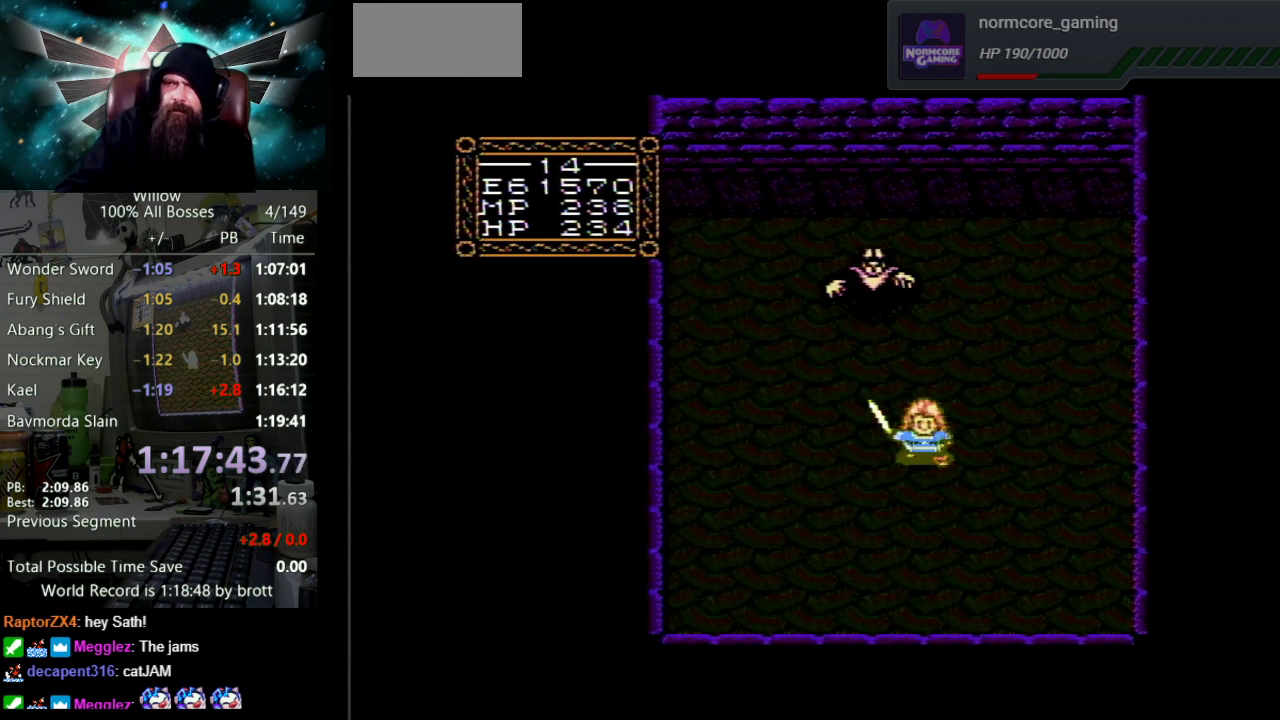
{"buttons": ["DPAD_UP"], "events": [[33, "A", "down"], [50, "B", "down"], [117, "B", "up"], [133, "A", "up"], [200, "A", "down"], [217, "B", "down"], [283, "B", "up"], [317, "A", "up"], [367, "A", "down"], [383, "B", "down"], [450, "B", "up"], [483, "A", "up"]]}
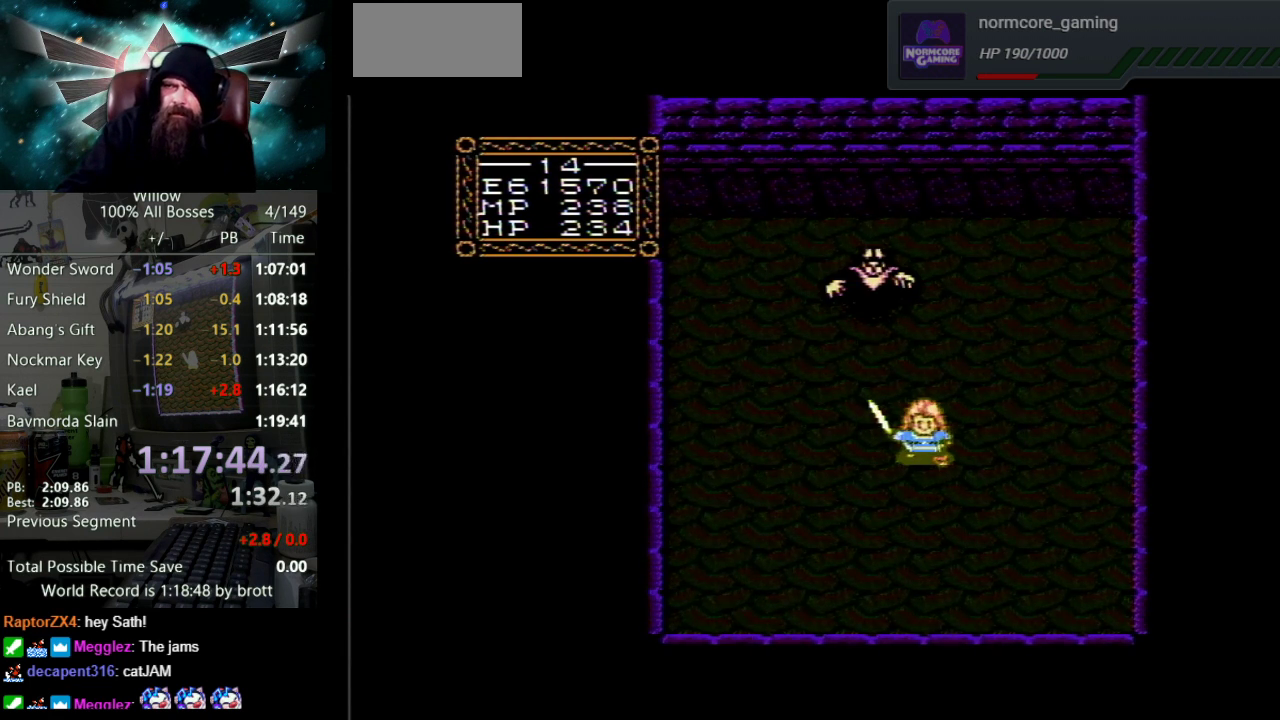
{"buttons": ["A", "B", "DPAD_UP"], "events": [[33, "A", "down"], [67, "B", "down"], [117, "B", "up"], [167, "A", "up"], [233, "A", "down"], [233, "B", "down"], [300, "B", "up"], [317, "A", "up"], [500, "A", "down"], [500, "B", "down"]]}
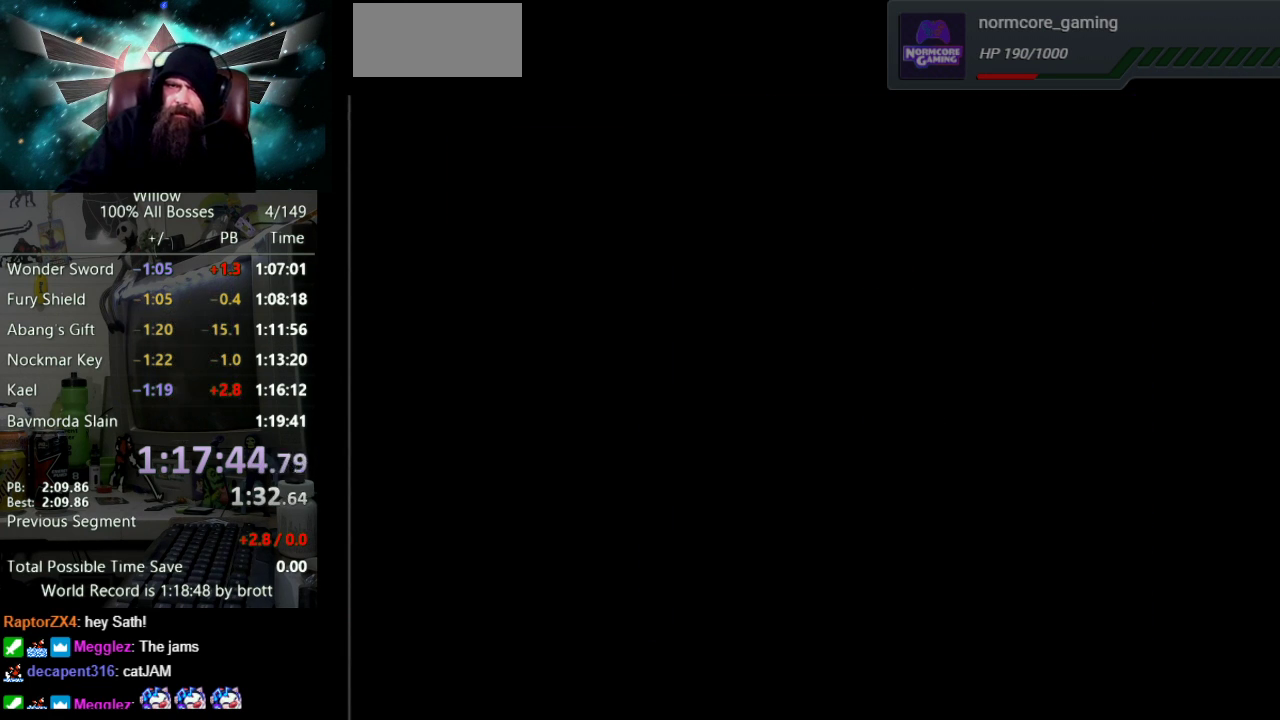
{"buttons": ["A", "B", "DPAD_UP"], "events": [[133, "B", "up"], [183, "A", "up"], [250, "A", "down"], [250, "B", "down"], [300, "B", "up"], [333, "A", "up"], [400, "A", "down"], [433, "B", "down"]]}
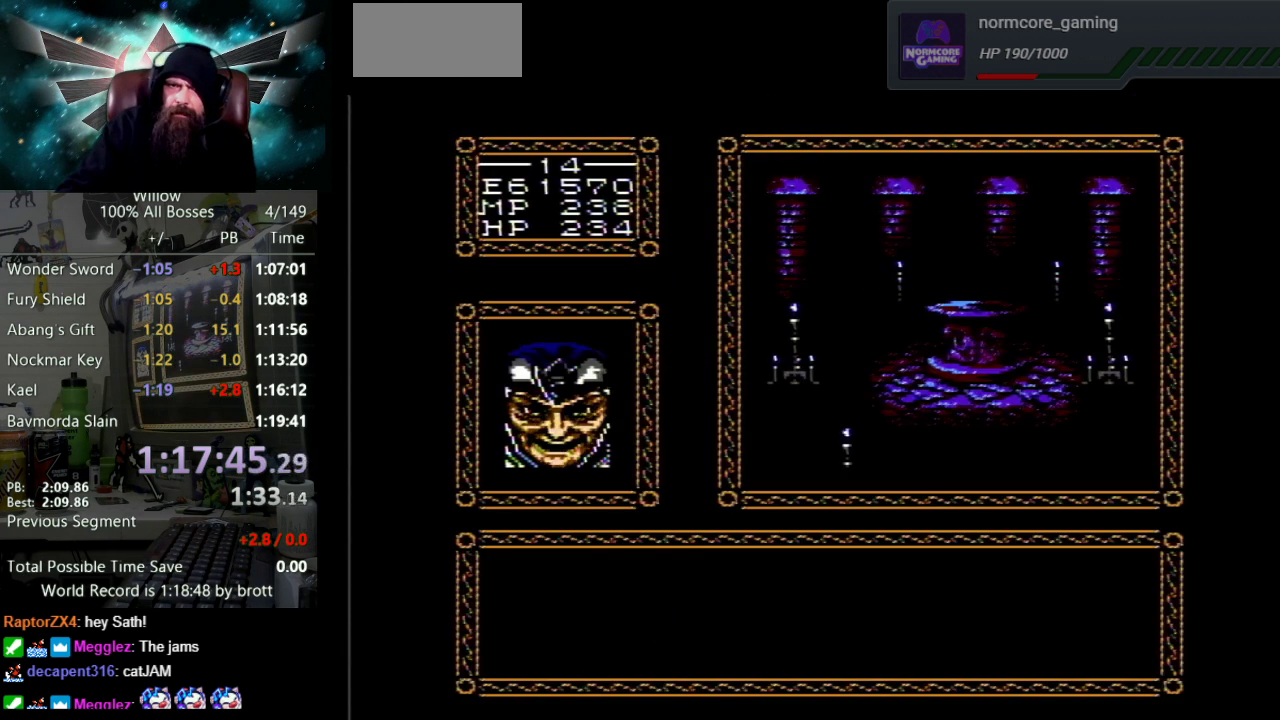
{"buttons": ["A", "DPAD_UP"], "events": [[17, "A", "up"], [17, "B", "up"], [67, "A", "down"], [83, "B", "down"], [150, "B", "up"], [200, "A", "up"], [250, "A", "down"], [267, "B", "down"], [317, "B", "up"], [350, "A", "up"], [433, "A", "down"], [450, "B", "down"], [500, "B", "up"]]}
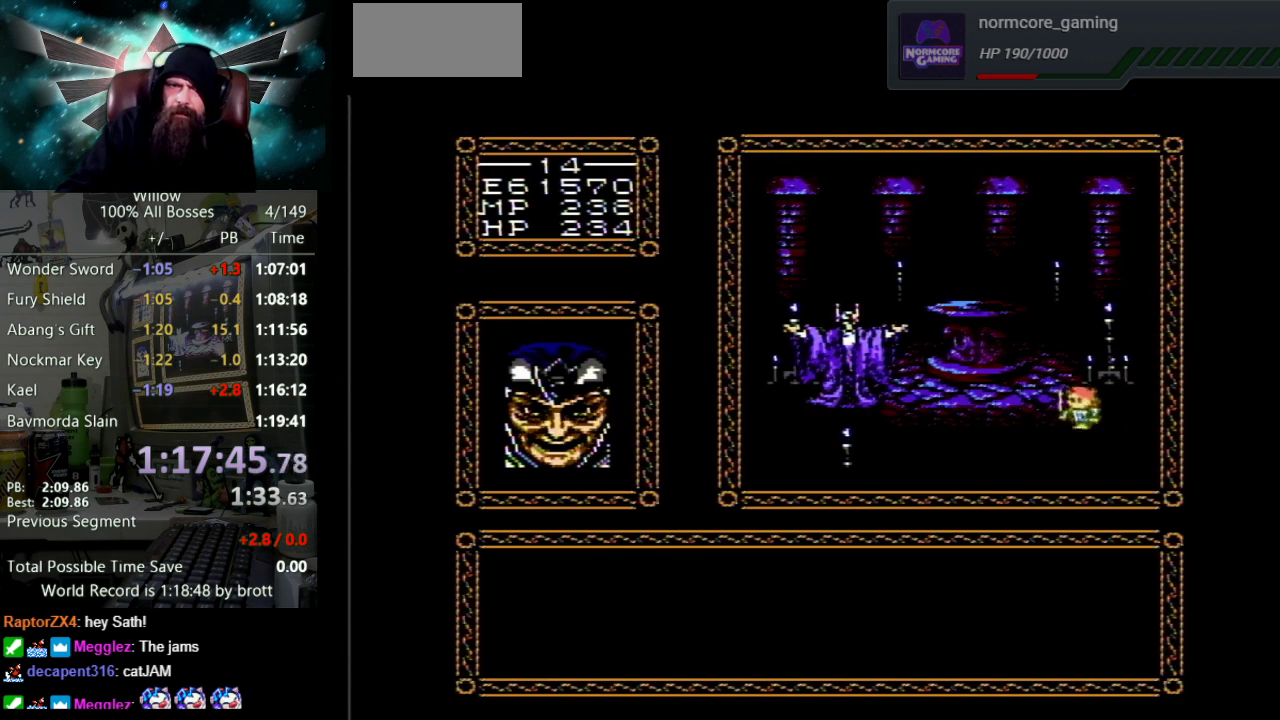
{"buttons": ["A", "DPAD_UP"], "events": [[17, "A", "up"], [83, "A", "down"], [100, "B", "down"], [167, "B", "up"], [183, "A", "up"], [250, "A", "down"], [267, "B", "down"], [333, "B", "up"], [350, "A", "up"], [433, "A", "down"], [450, "B", "down"], [500, "B", "up"]]}
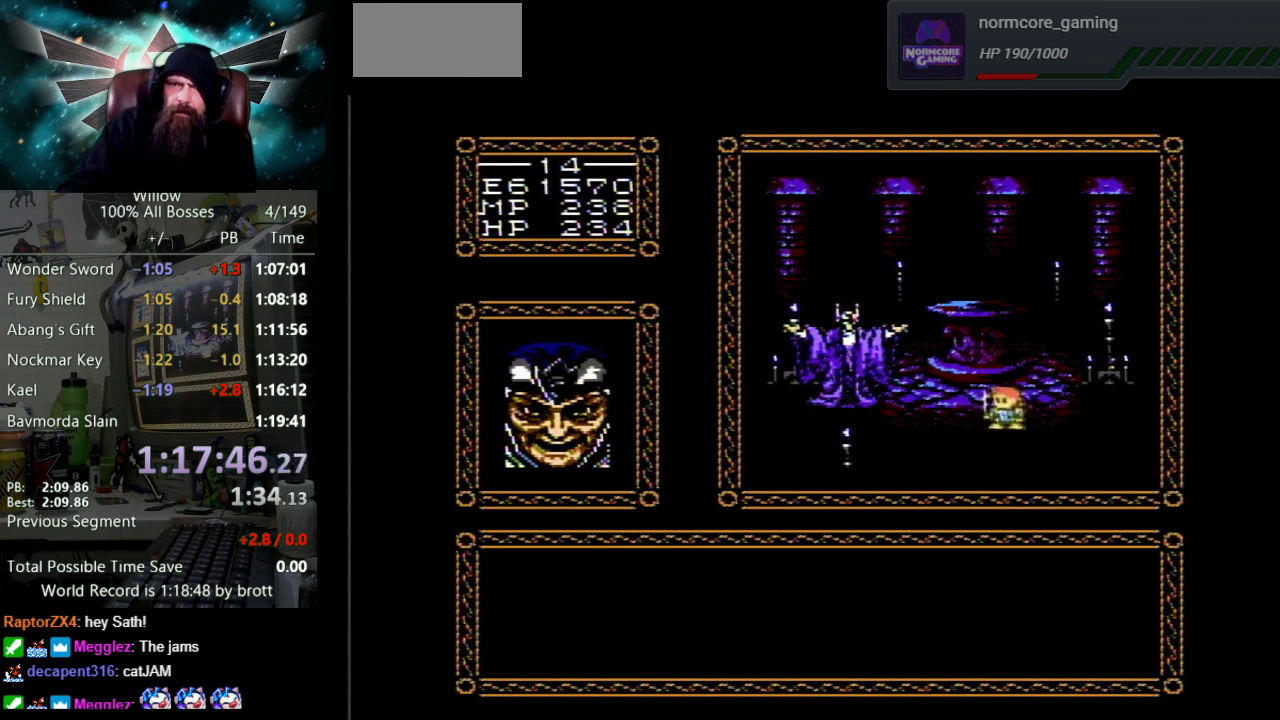
{"buttons": ["A", "DPAD_UP"], "events": [[33, "A", "up"], [100, "A", "down"], [117, "B", "down"], [167, "B", "up"], [183, "A", "up"], [283, "A", "down"], [283, "B", "down"], [333, "B", "up"], [367, "A", "up"], [433, "A", "down"], [433, "B", "down"], [500, "B", "up"]]}
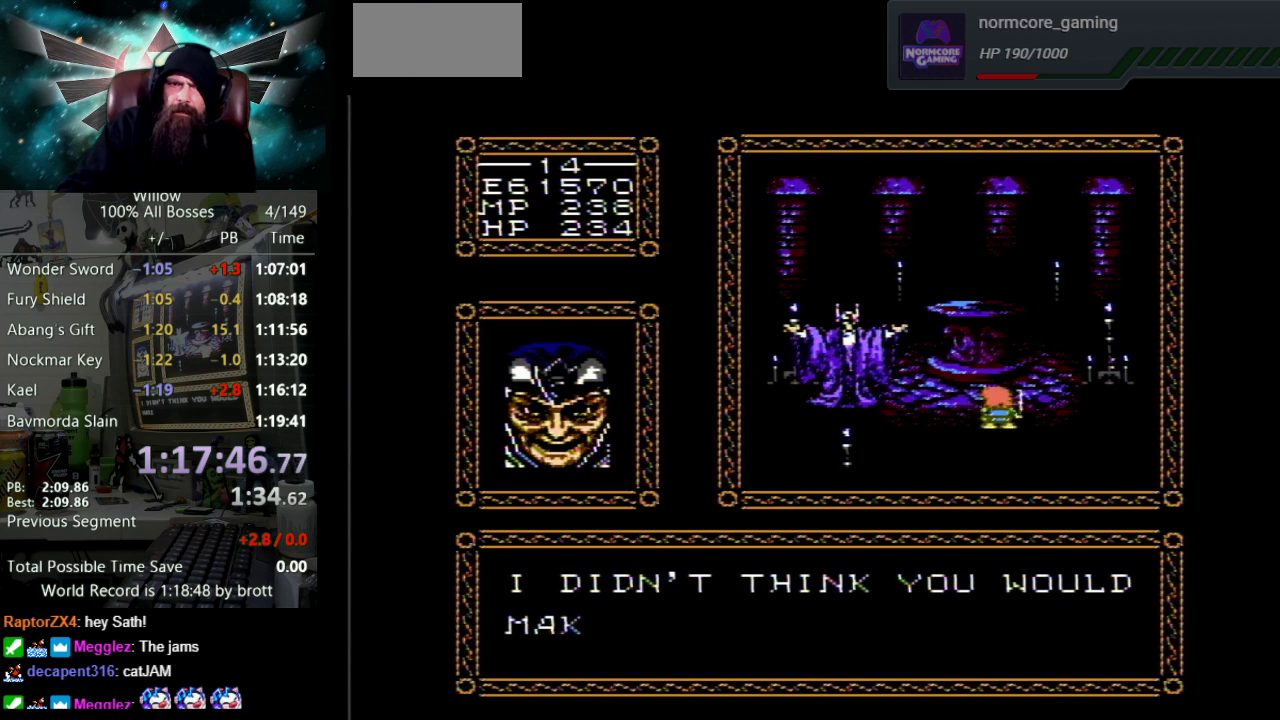
{"buttons": ["A", "B", "DPAD_UP"], "events": [[33, "A", "up"], [100, "A", "down"], [117, "B", "down"], [183, "B", "up"], [217, "A", "up"], [283, "A", "down"], [300, "B", "down"], [350, "B", "up"], [383, "A", "up"], [450, "A", "down"], [450, "B", "down"]]}
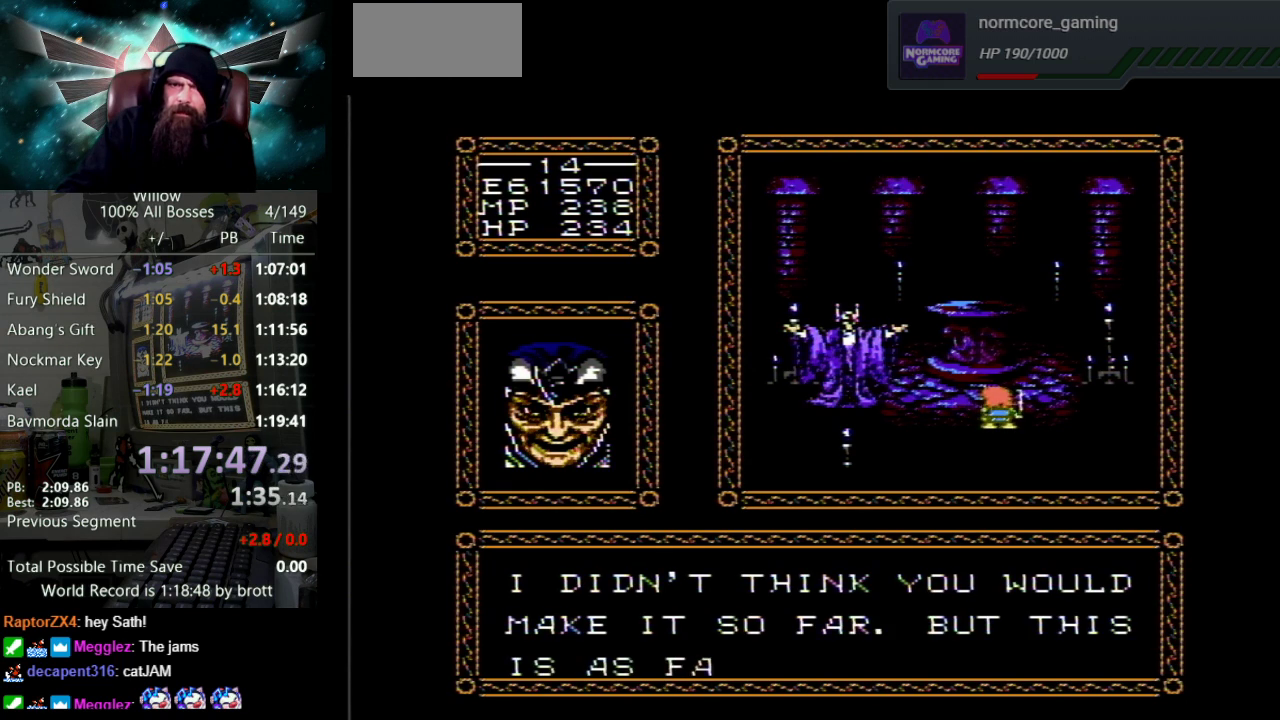
{"buttons": ["A", "B", "DPAD_UP"], "events": [[33, "A", "up"], [33, "B", "up"], [117, "A", "down"], [133, "B", "down"], [217, "A", "up"], [217, "B", "up"], [300, "A", "down"], [317, "B", "down"], [367, "B", "up"], [400, "A", "up"], [467, "A", "down"], [467, "B", "down"]]}
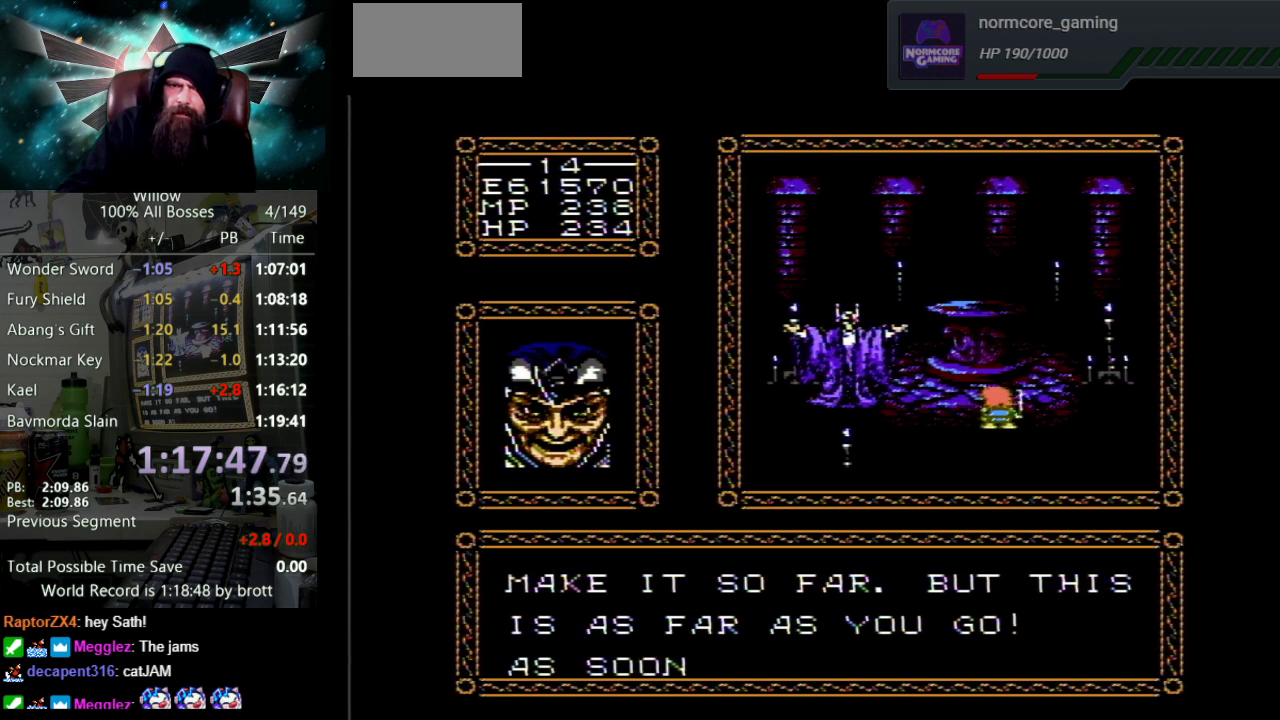
{"buttons": ["A", "B", "DPAD_UP"], "events": [[50, "B", "up"], [67, "A", "up"], [133, "A", "down"], [150, "B", "down"], [217, "B", "up"], [233, "A", "up"], [300, "A", "down"], [317, "B", "down"], [383, "B", "up"], [417, "A", "up"], [483, "A", "down"], [500, "B", "down"]]}
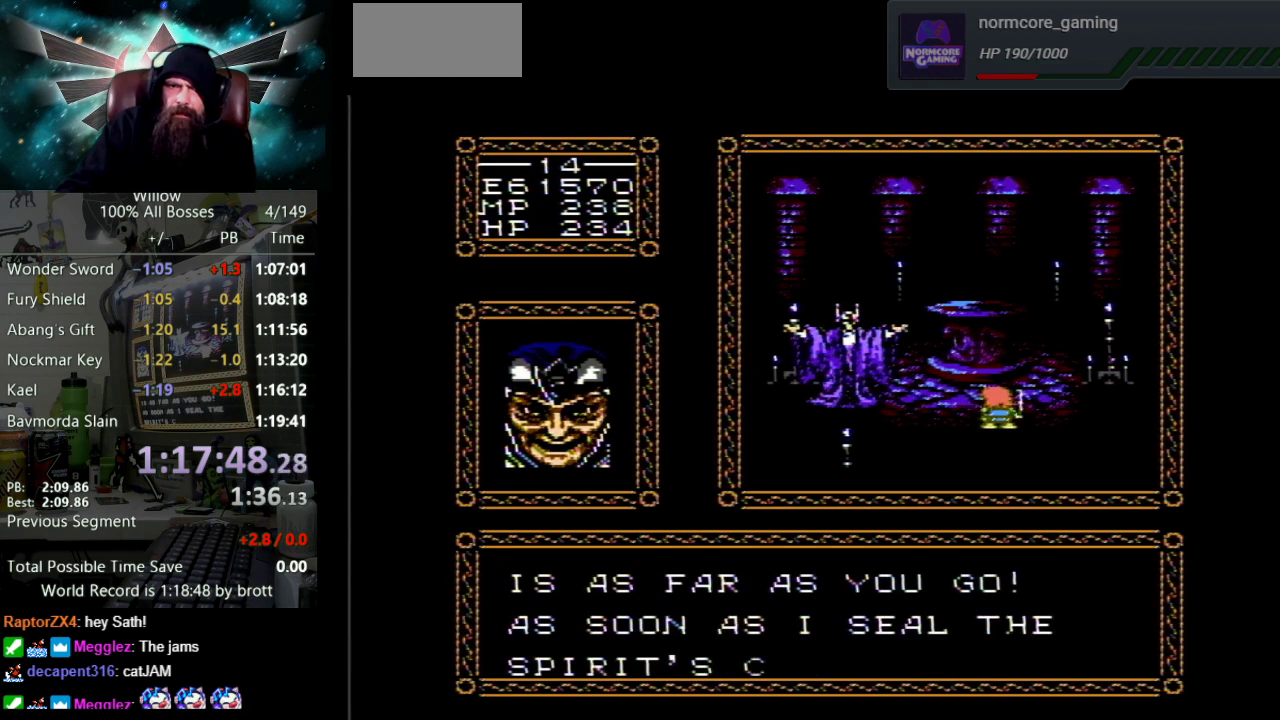
{"buttons": ["A", "B", "DPAD_UP"], "events": [[50, "B", "up"], [67, "A", "up"], [150, "A", "down"], [167, "B", "down"], [217, "B", "up"], [233, "A", "up"], [317, "A", "down"], [333, "B", "down"], [400, "B", "up"], [417, "A", "up"], [483, "A", "down"], [500, "B", "down"]]}
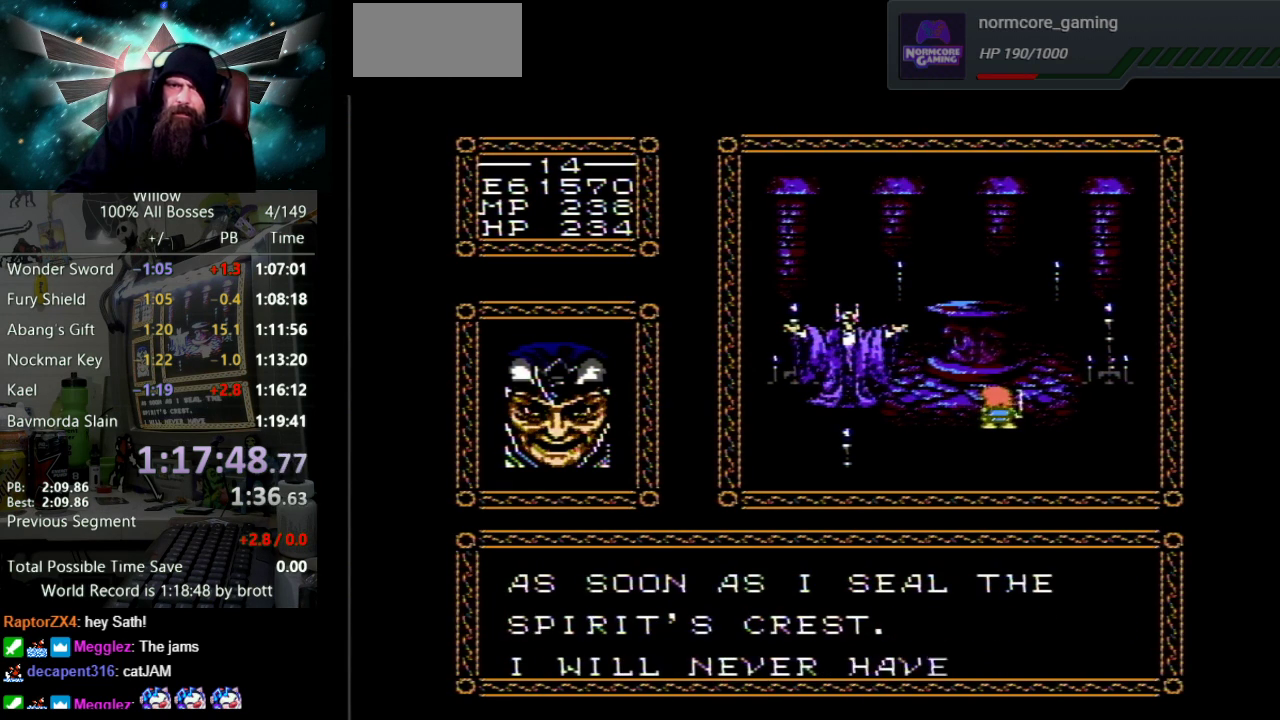
{"buttons": ["A", "DPAD_UP"], "events": [[67, "A", "up"], [67, "B", "up"], [150, "A", "down"], [150, "B", "down"], [233, "A", "up"], [233, "B", "up"], [300, "A", "down"], [333, "B", "down"], [400, "B", "up"], [433, "A", "up"], [500, "A", "down"]]}
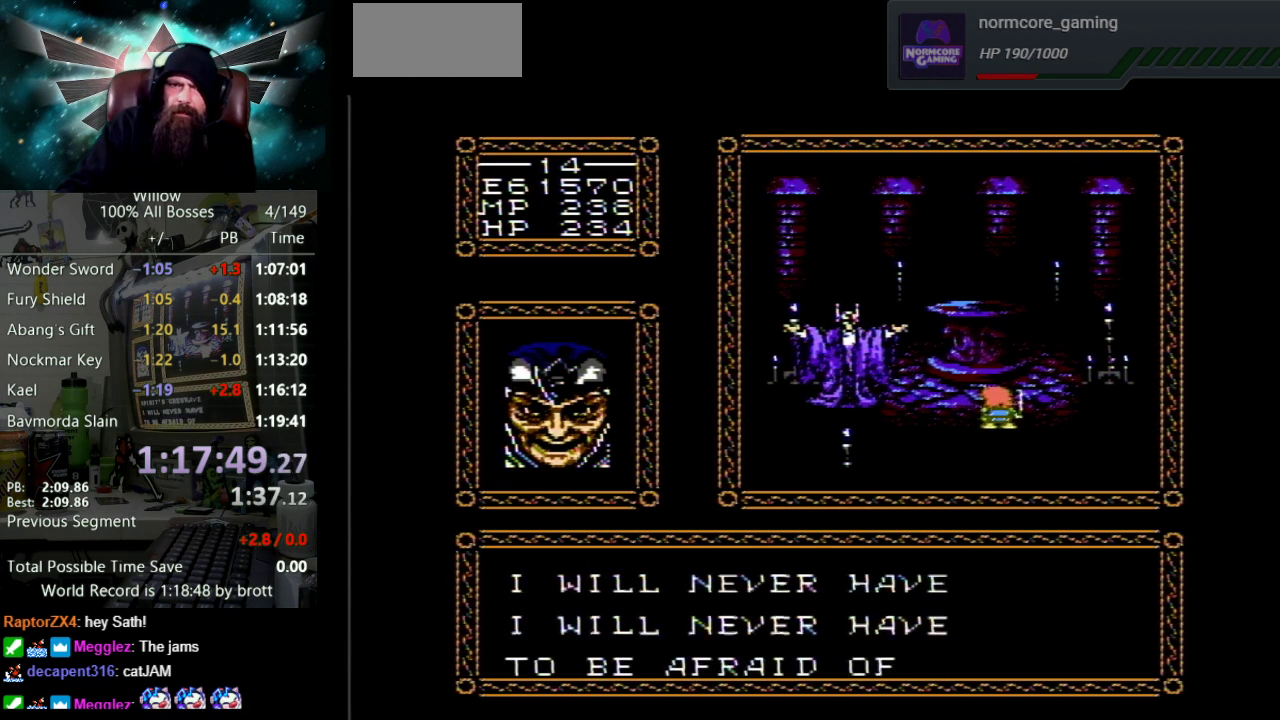
{"buttons": ["A", "B", "DPAD_UP"], "events": [[17, "B", "down"], [67, "B", "up"], [100, "A", "up"], [167, "A", "down"], [183, "B", "down"], [233, "B", "up"], [250, "A", "up"], [333, "A", "down"], [333, "B", "down"], [383, "B", "up"], [417, "A", "up"], [483, "A", "down"], [500, "B", "down"]]}
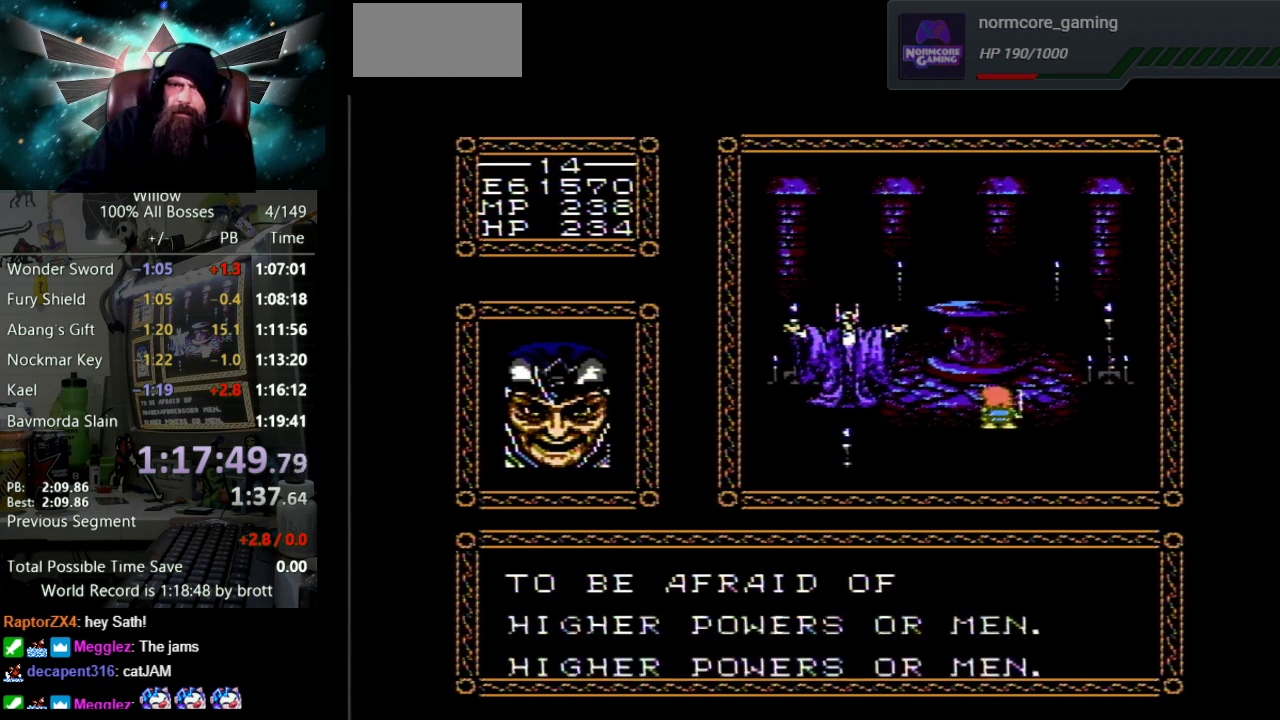
{"buttons": ["A", "B", "DPAD_UP"], "events": [[83, "B", "up"], [100, "A", "up"], [167, "A", "down"], [167, "B", "down"], [217, "B", "up"], [250, "A", "up"], [333, "A", "down"], [350, "B", "down"], [400, "B", "up"], [450, "A", "up"], [500, "A", "down"], [500, "B", "down"]]}
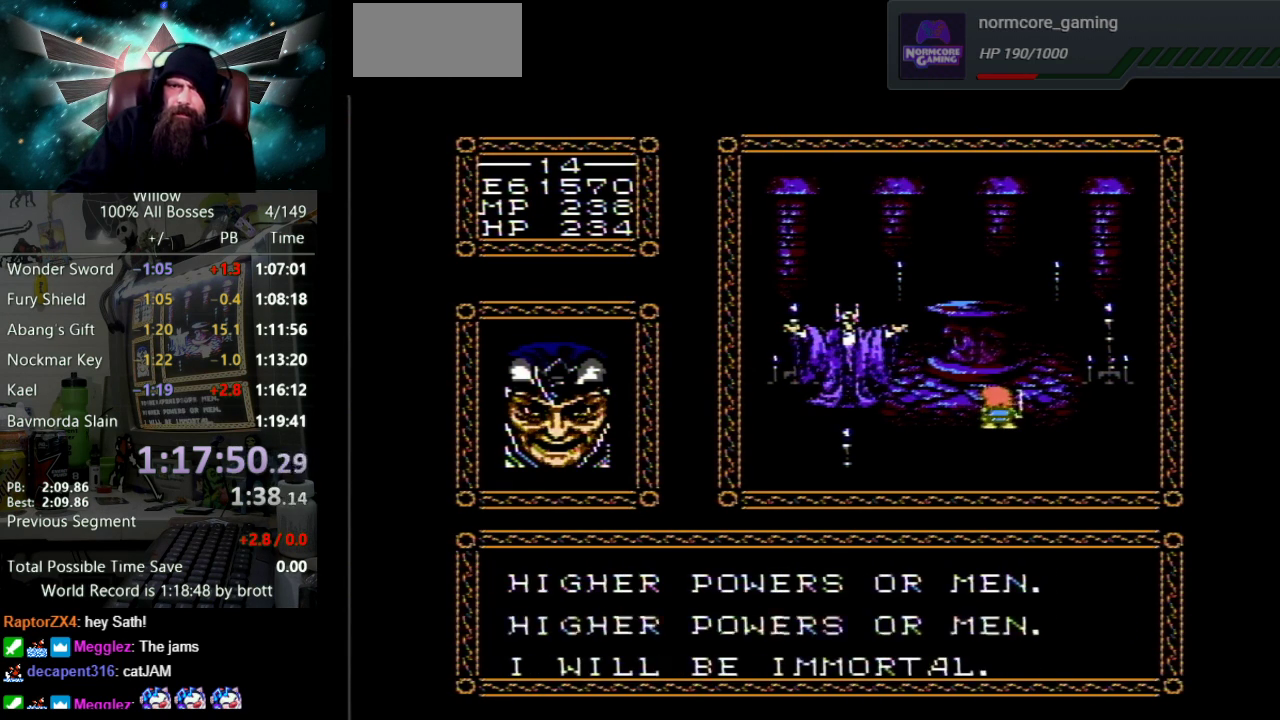
{"buttons": ["DPAD_UP"], "events": [[83, "B", "up"], [117, "A", "up"], [183, "A", "down"], [183, "B", "down"], [250, "B", "up"], [283, "A", "up"], [350, "A", "down"], [350, "B", "down"], [450, "B", "up"], [467, "A", "up"]]}
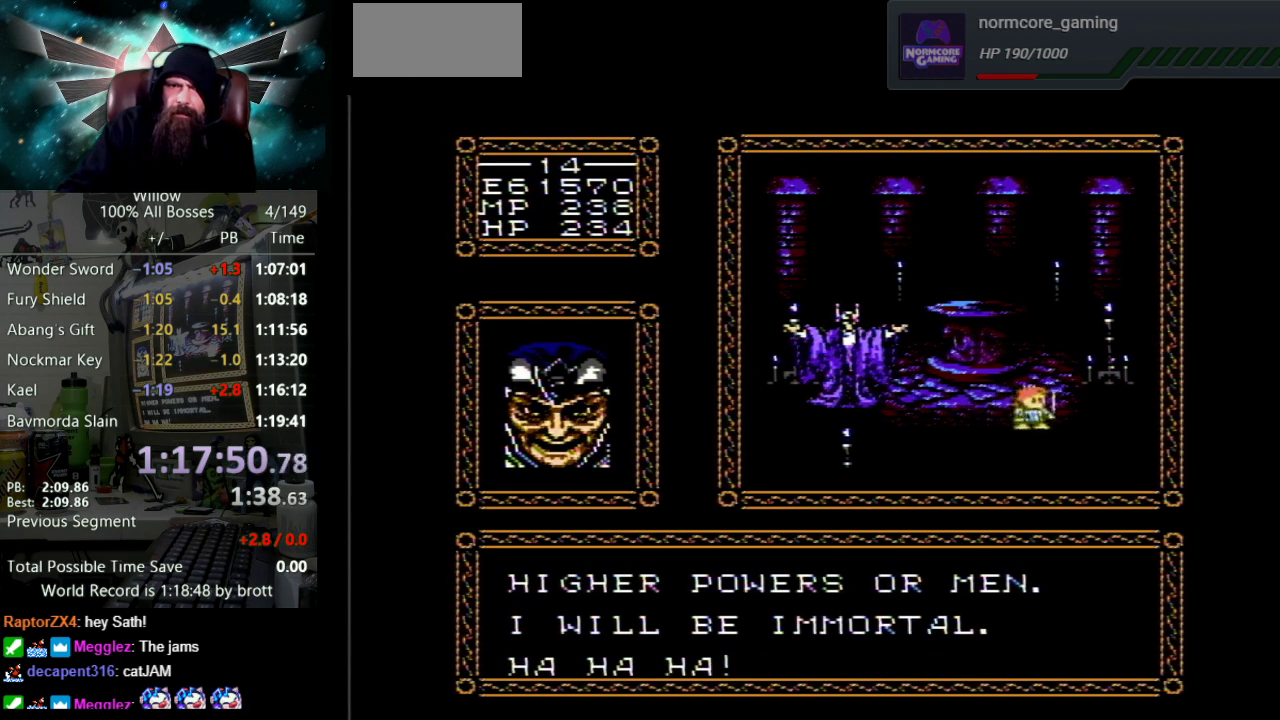
{"buttons": ["A", "DPAD_UP"], "events": [[17, "A", "down"], [33, "B", "down"], [117, "B", "up"], [150, "A", "up"], [200, "A", "down"], [233, "B", "down"], [300, "A", "up"], [300, "B", "up"], [400, "A", "down"], [417, "B", "down"], [483, "B", "up"]]}
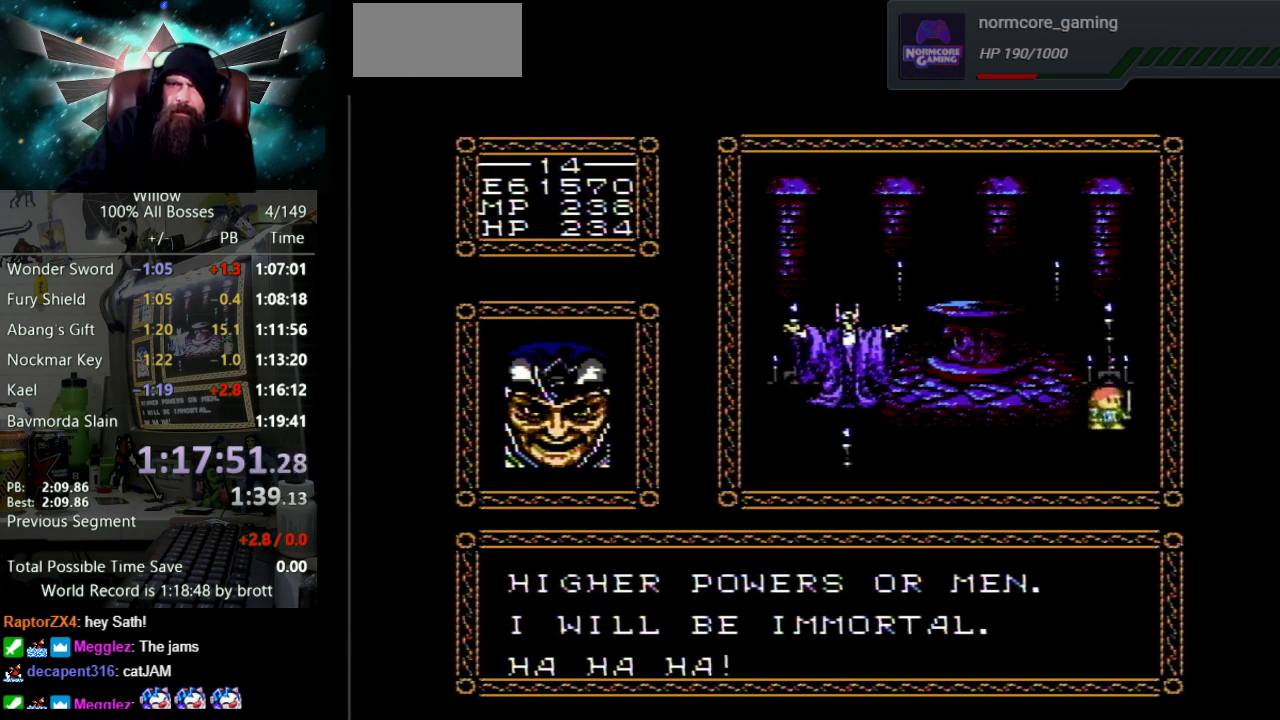
{"buttons": [], "events": [[17, "A", "up"], [100, "DPAD_UP", "up"]]}